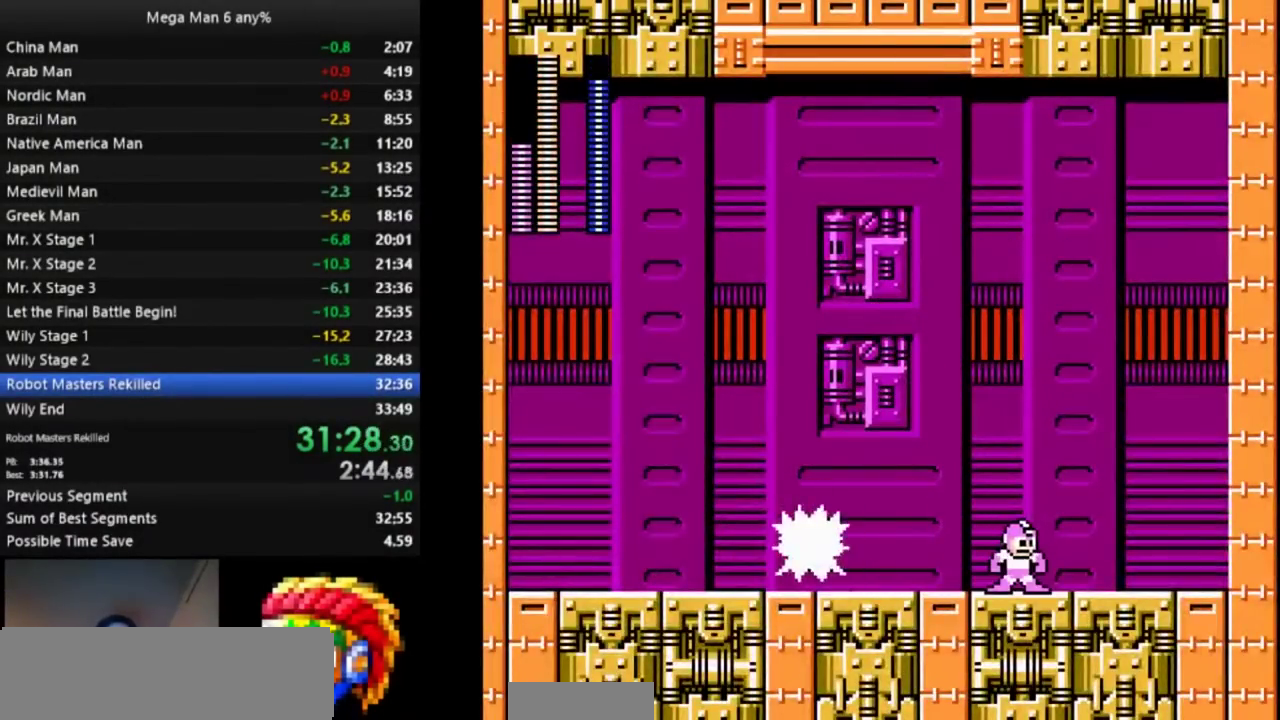
Gameplay with a controller (Nintendo layout); each line is a JSON object with the inputs held at the frame after it. "events" lists button and stick changes between this image and that frame as [ms after this image, input, new state], when the widget could be followed in between. Not read: L3 R3 START.
{"buttons": ["A", "B"], "events": [[50, "DPAD_LEFT", "down"], [100, "DPAD_LEFT", "up"], [450, "A", "down"], [467, "B", "down"]]}
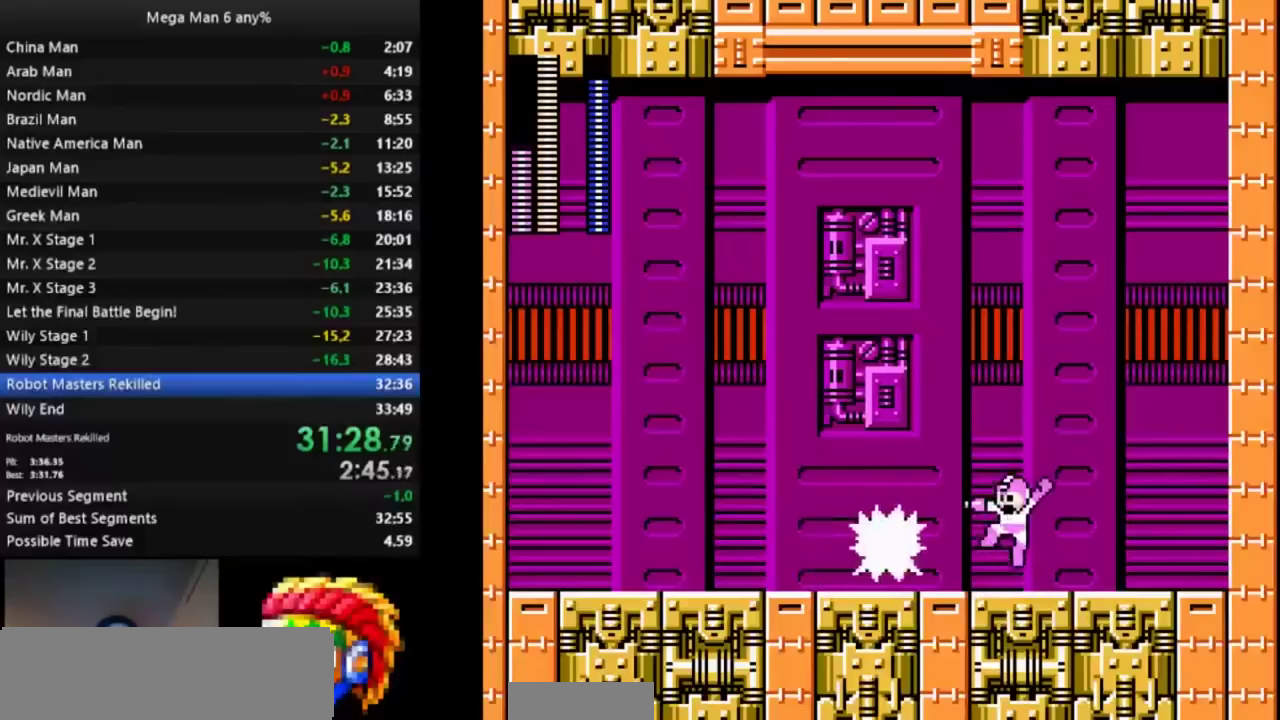
{"buttons": ["A", "DPAD_DOWN", "DPAD_RIGHT"], "events": [[50, "B", "up"], [50, "DPAD_RIGHT", "down"], [133, "A", "up"], [333, "DPAD_LEFT", "down"], [333, "DPAD_RIGHT", "up"], [400, "DPAD_LEFT", "up"], [433, "DPAD_DOWN", "down"], [433, "DPAD_RIGHT", "down"], [483, "A", "down"]]}
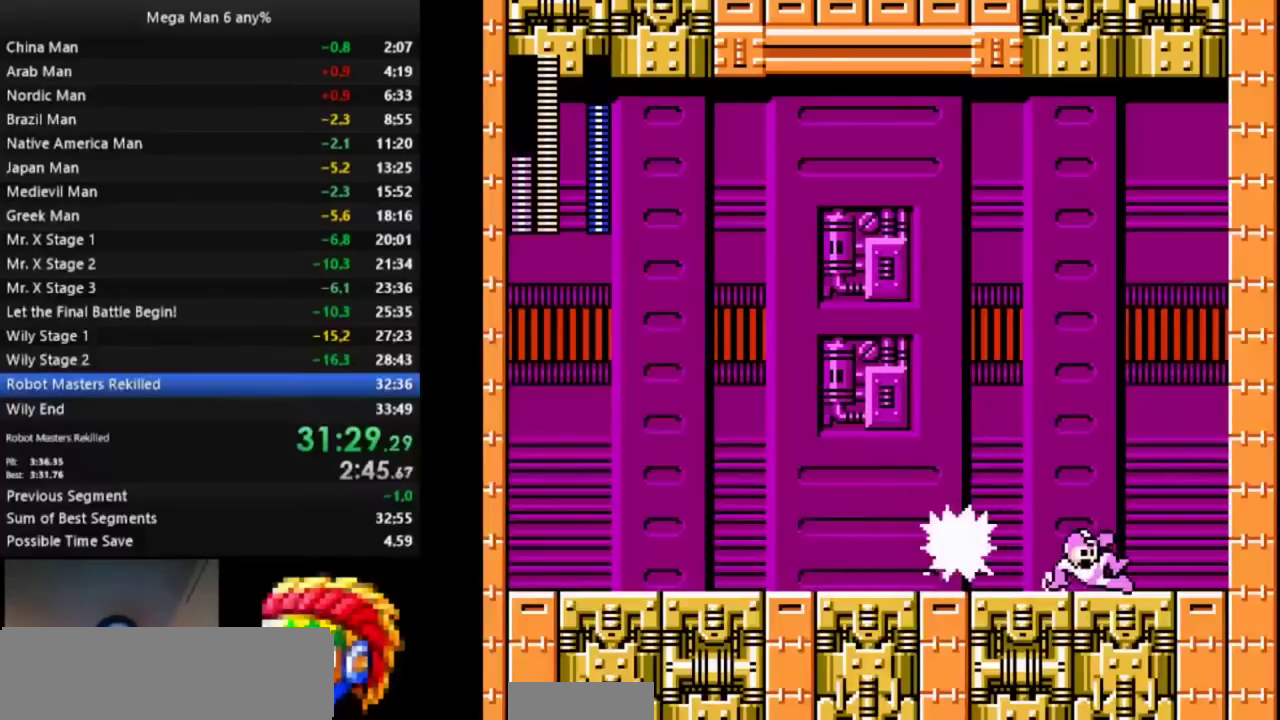
{"buttons": [], "events": [[167, "A", "up"], [183, "DPAD_DOWN", "up"], [183, "DPAD_RIGHT", "up"], [200, "DPAD_LEFT", "down"], [250, "DPAD_LEFT", "up"]]}
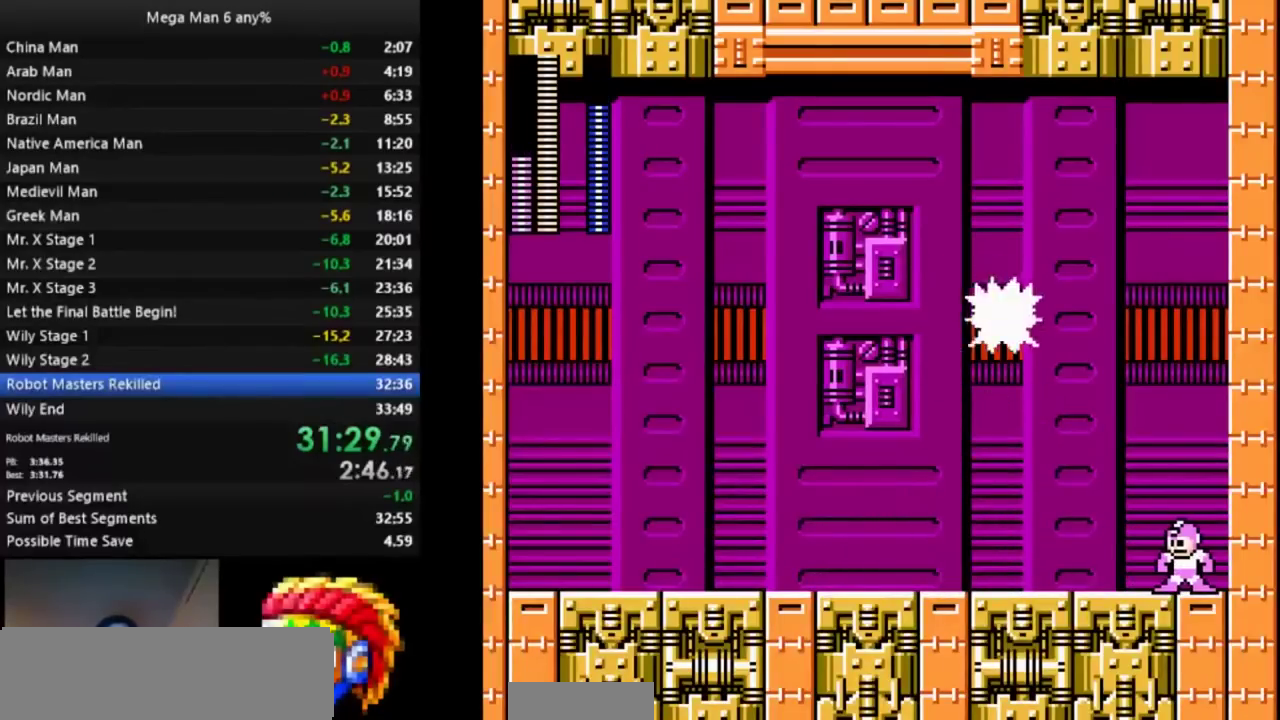
{"buttons": [], "events": [[33, "DPAD_DOWN", "down"], [33, "DPAD_LEFT", "down"], [100, "A", "down"], [300, "DPAD_DOWN", "up"], [317, "A", "up"], [433, "DPAD_LEFT", "up"]]}
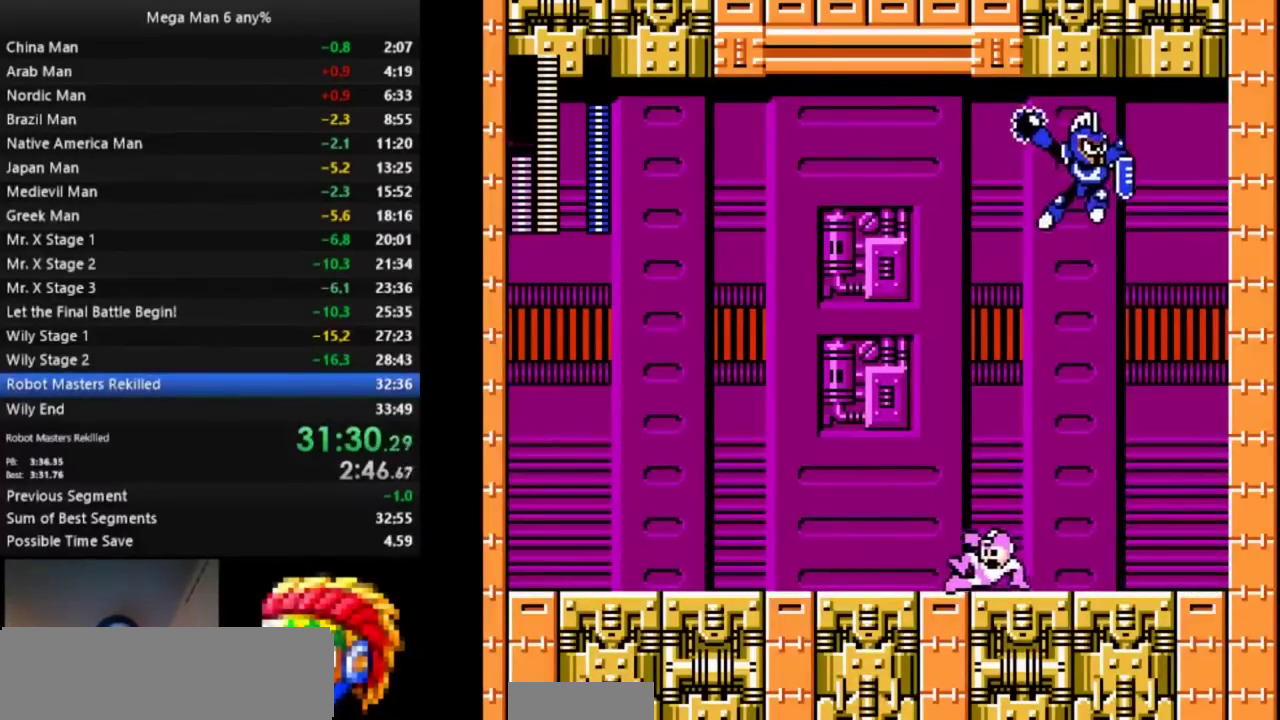
{"buttons": ["DPAD_DOWN", "DPAD_LEFT"], "events": [[33, "A", "down"], [150, "DPAD_RIGHT", "down"], [250, "DPAD_RIGHT", "up"], [267, "B", "down"], [333, "B", "up"], [350, "A", "up"], [367, "DPAD_DOWN", "down"], [367, "DPAD_LEFT", "down"]]}
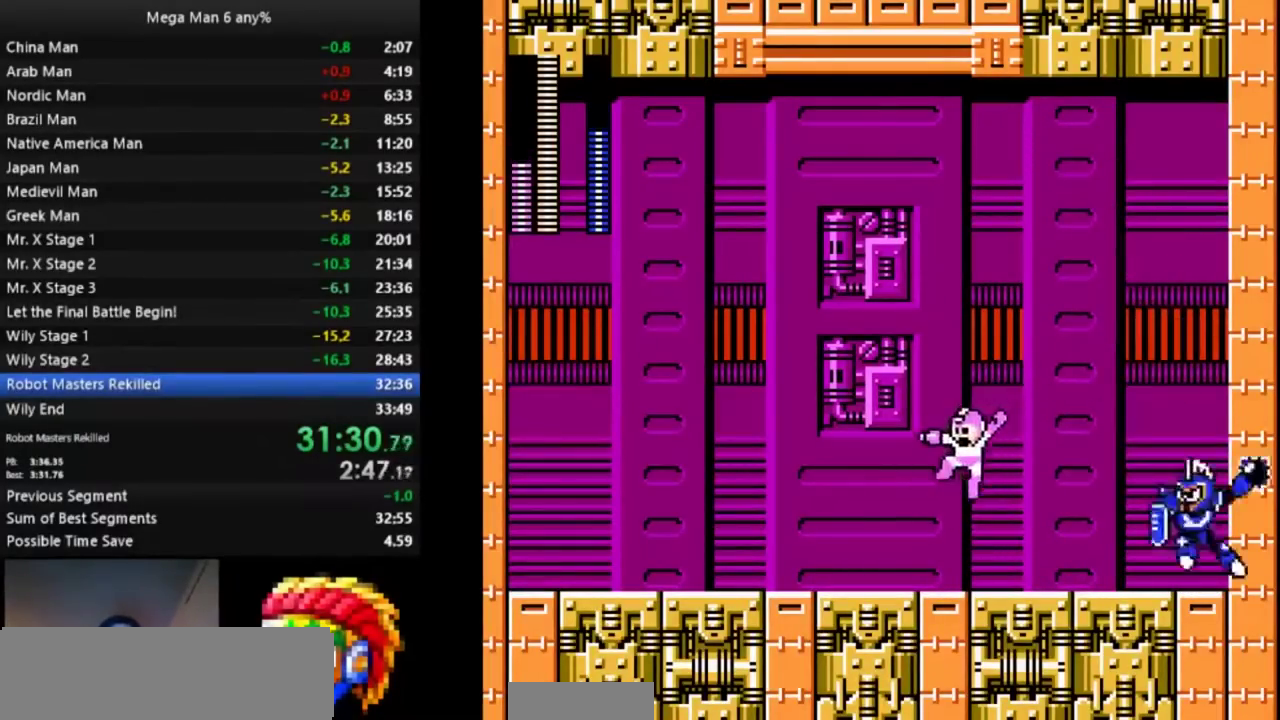
{"buttons": [], "events": [[133, "DPAD_DOWN", "up"], [200, "DPAD_LEFT", "up"], [267, "DPAD_RIGHT", "down"], [367, "DPAD_RIGHT", "up"]]}
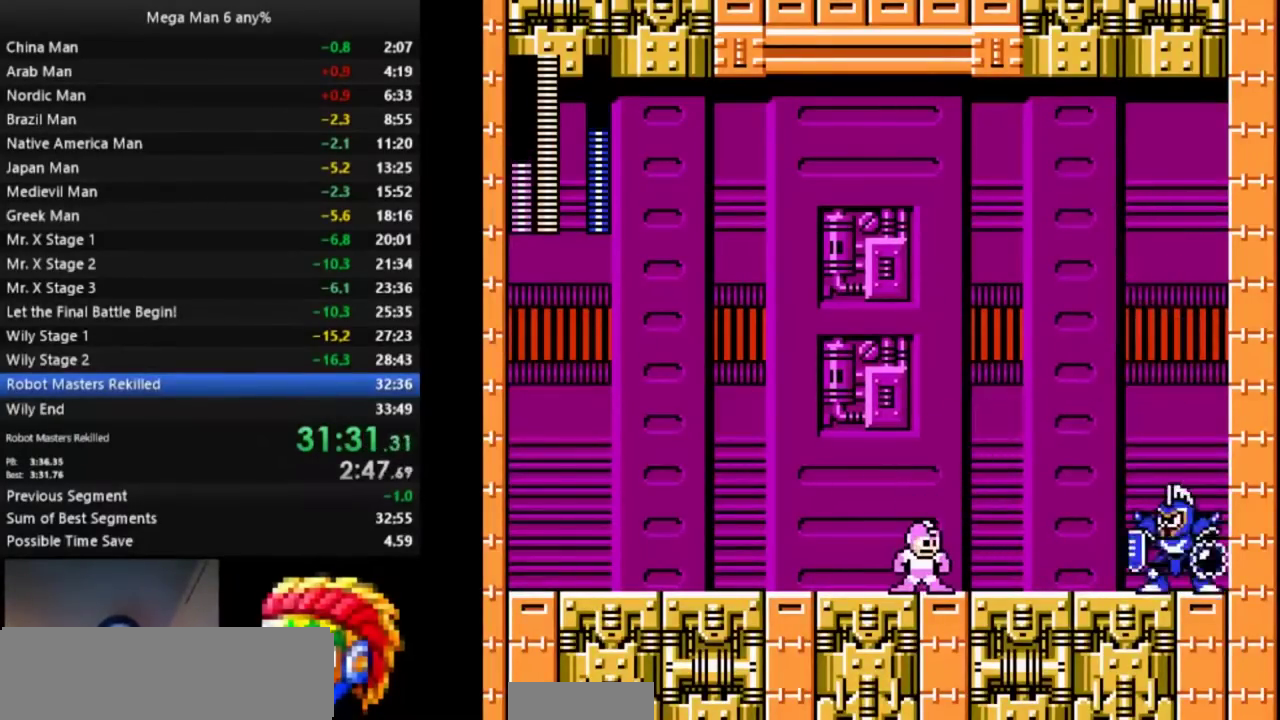
{"buttons": ["DPAD_LEFT"], "events": [[233, "A", "down"], [233, "B", "down"], [300, "DPAD_LEFT", "down"], [317, "B", "up"], [400, "A", "up"]]}
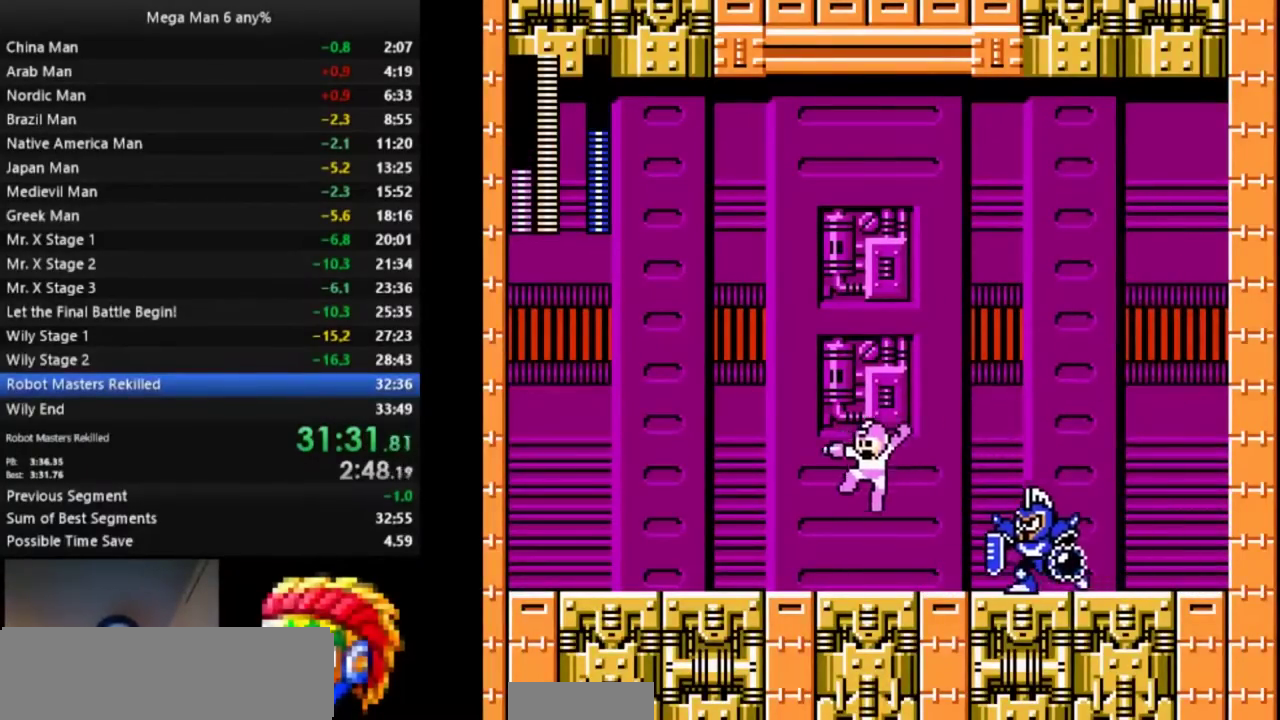
{"buttons": ["DPAD_DOWN", "DPAD_LEFT"], "events": [[50, "DPAD_LEFT", "up"], [67, "DPAD_RIGHT", "down"], [117, "B", "down"], [133, "DPAD_RIGHT", "up"], [183, "B", "up"], [233, "DPAD_DOWN", "down"], [233, "DPAD_LEFT", "down"], [250, "A", "down"], [483, "A", "up"]]}
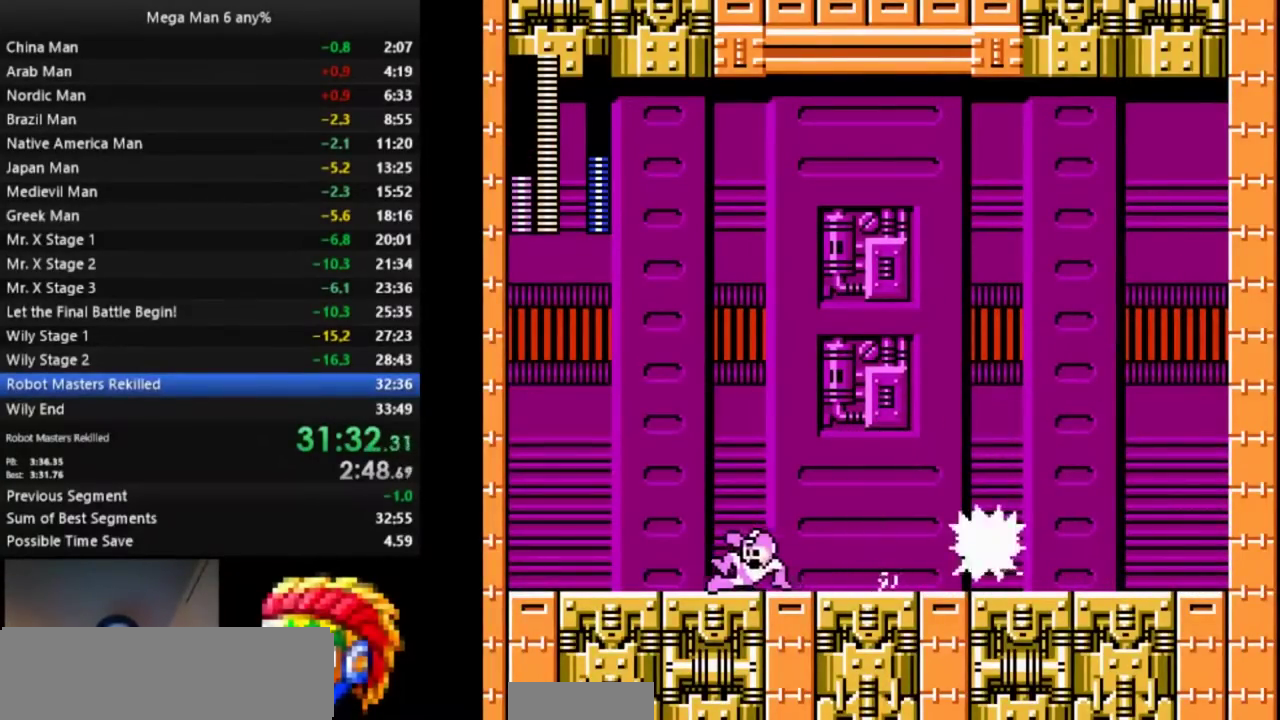
{"buttons": [], "events": [[33, "DPAD_LEFT", "up"], [33, "DPAD_RIGHT", "down"], [50, "DPAD_DOWN", "up"], [100, "DPAD_RIGHT", "up"]]}
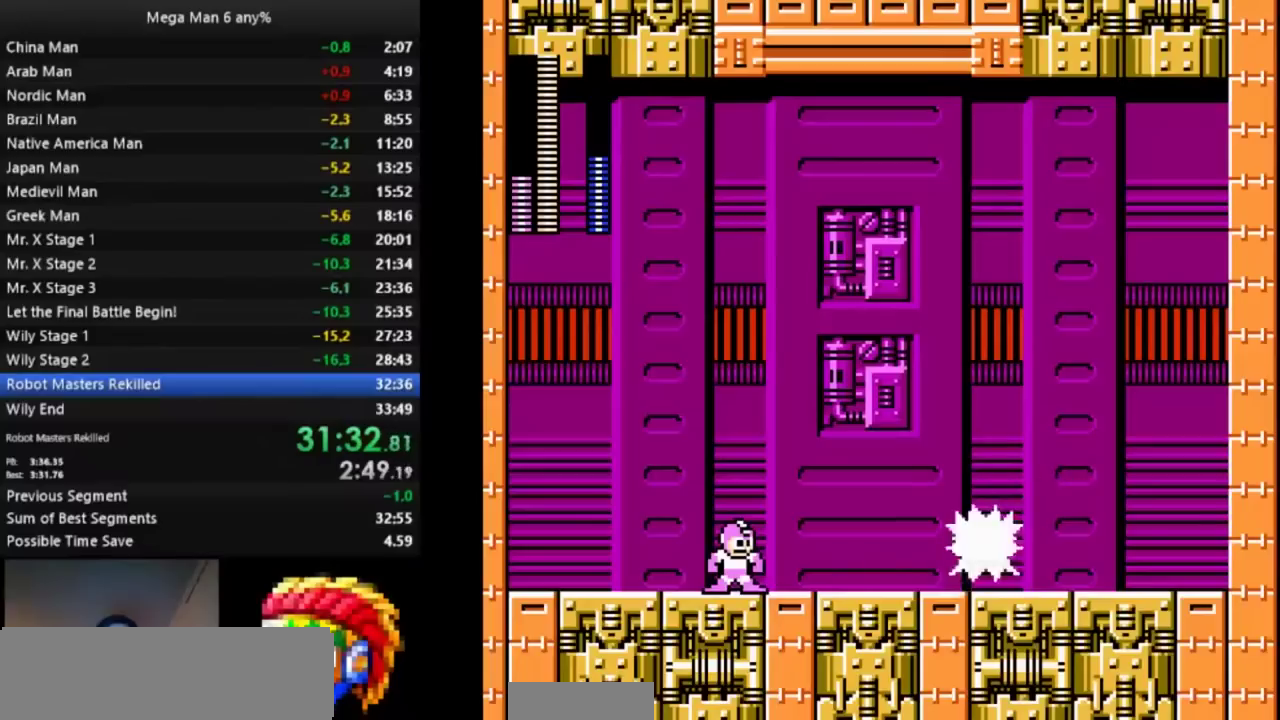
{"buttons": ["DPAD_RIGHT"], "events": [[67, "A", "down"], [83, "B", "down"], [117, "DPAD_LEFT", "down"], [183, "B", "up"], [467, "DPAD_LEFT", "up"], [483, "DPAD_RIGHT", "down"], [500, "A", "up"]]}
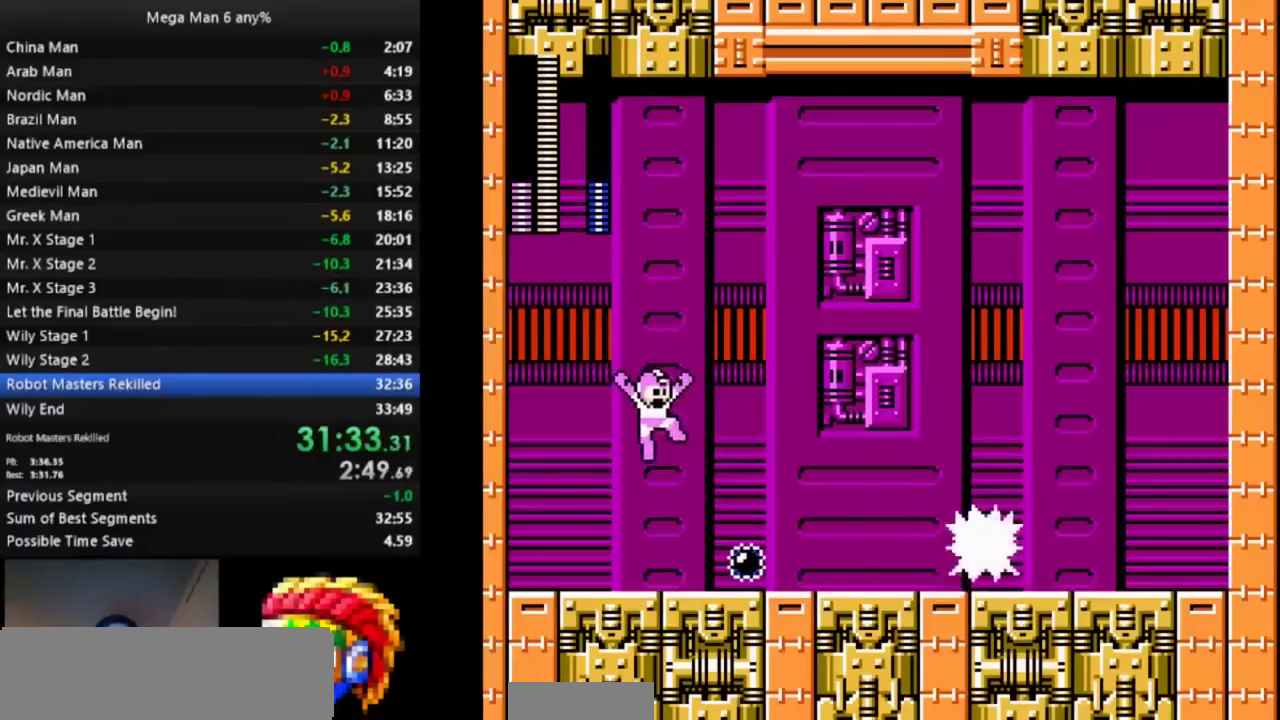
{"buttons": [], "events": [[283, "DPAD_RIGHT", "up"]]}
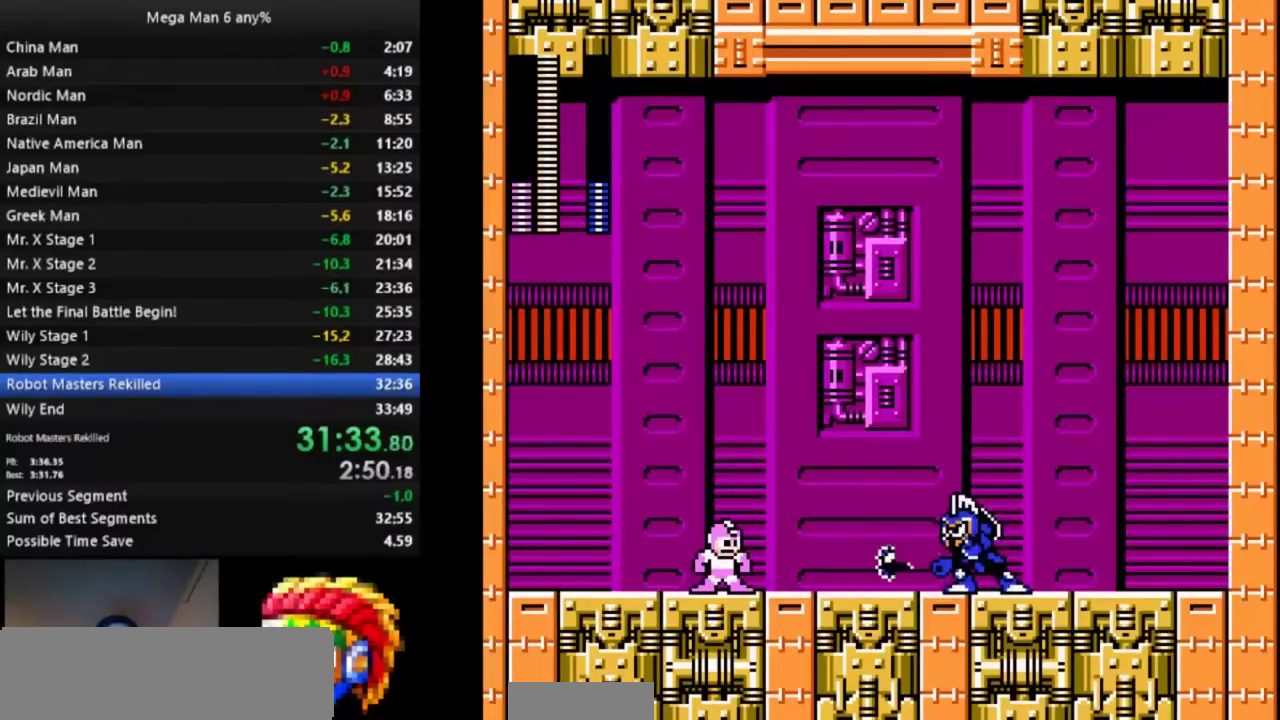
{"buttons": ["DPAD_RIGHT"], "events": [[117, "B", "down"], [183, "B", "up"], [233, "DPAD_DOWN", "down"], [233, "DPAD_RIGHT", "down"], [333, "DPAD_DOWN", "up"]]}
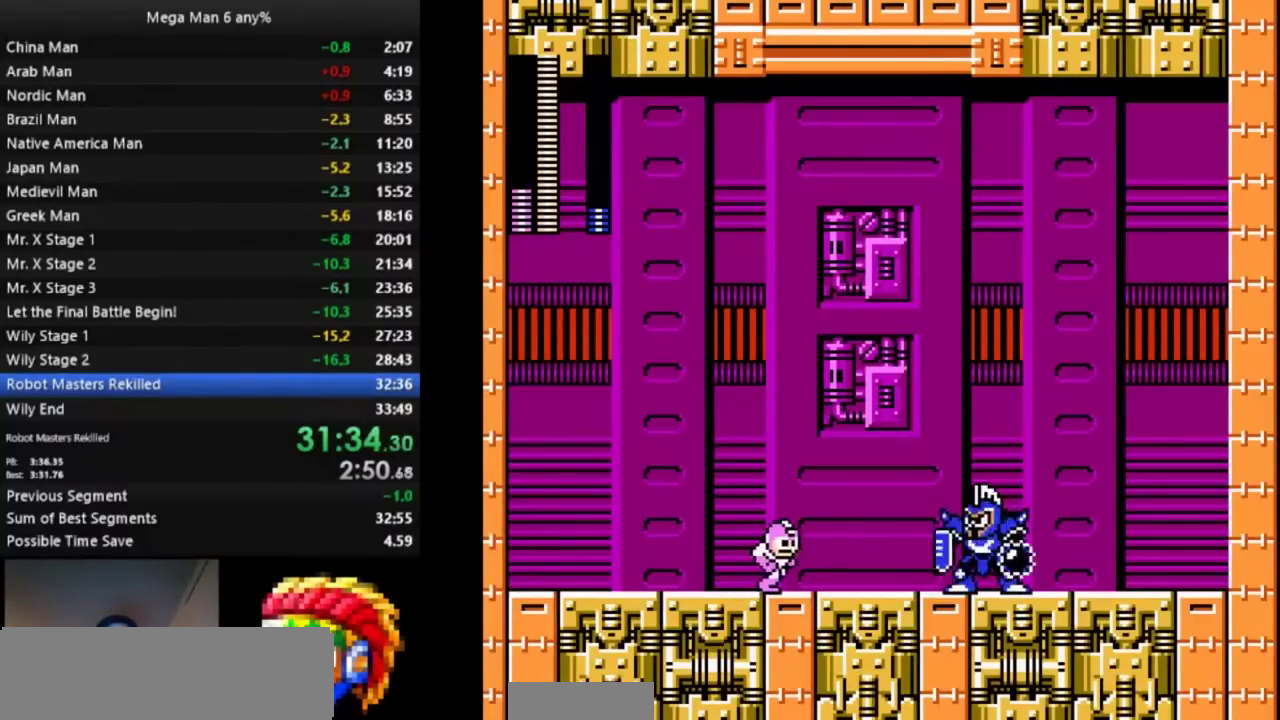
{"buttons": ["DPAD_RIGHT"], "events": []}
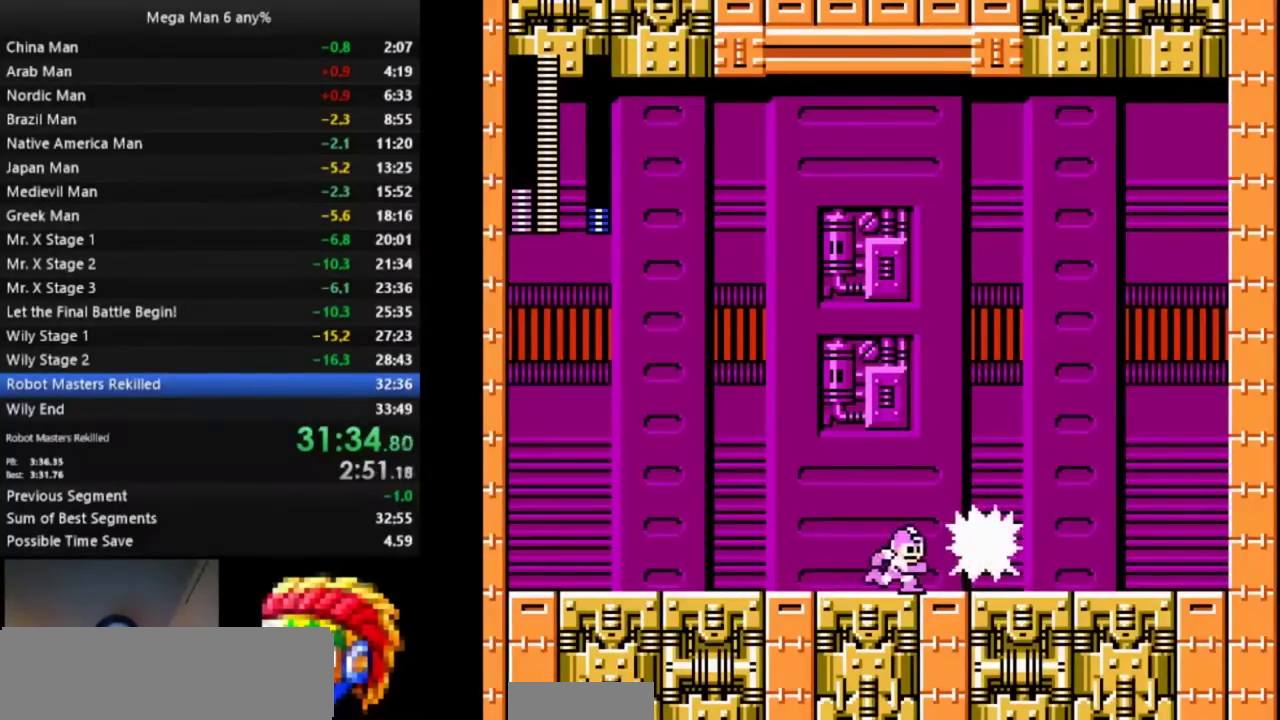
{"buttons": ["A", "DPAD_DOWN", "DPAD_RIGHT"], "events": [[17, "DPAD_RIGHT", "up"], [350, "DPAD_DOWN", "down"], [350, "DPAD_RIGHT", "down"], [400, "A", "down"]]}
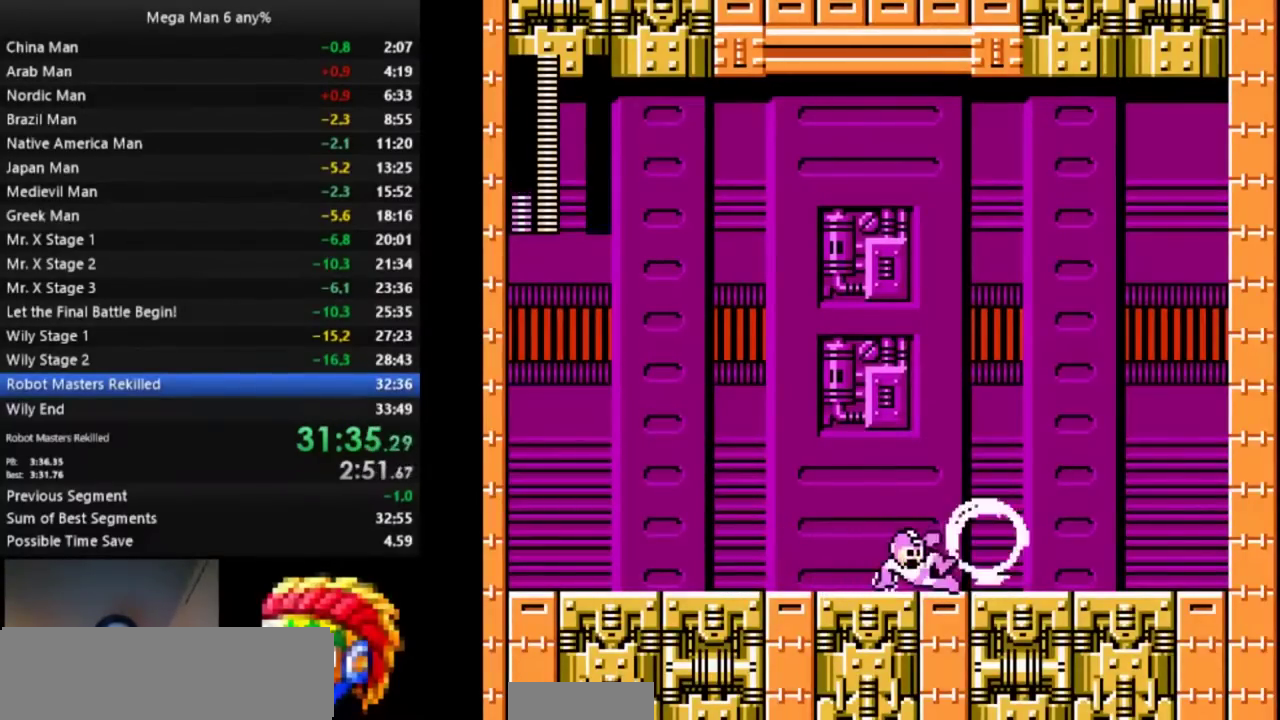
{"buttons": ["DPAD_DOWN", "DPAD_RIGHT"], "events": [[33, "A", "up"], [117, "DPAD_DOWN", "up"], [350, "DPAD_RIGHT", "up"], [467, "DPAD_RIGHT", "down"], [483, "DPAD_DOWN", "down"]]}